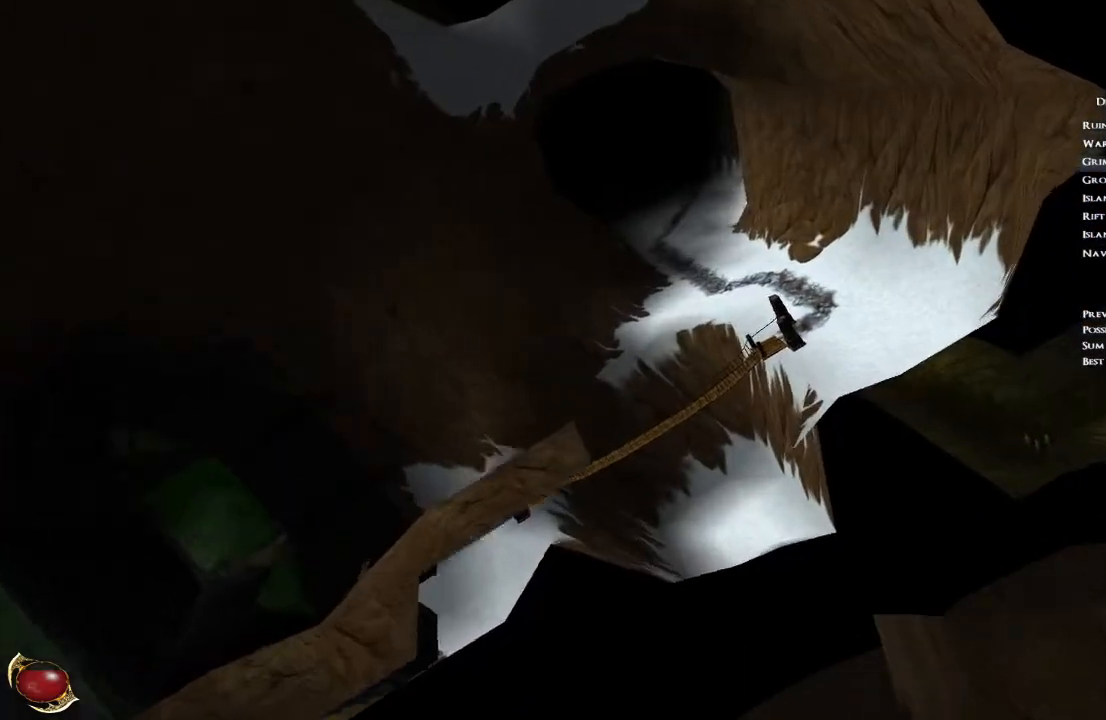
Gameplay with keyboard and mouse; each line is a JSON object with the keys and mouse buttons held at the frame after it. "events" lists presses ("down") and releases ("up") of "1", "2", "3", "4", "5", "a", "alt", "b", "c", "ctrl", "d", "e", "f", "g", "q", "r", "s", "shift", "space", "t", "tab", "v", "w", "x", "z", "mouse_left", "mouse_wheel", "mouse_right", "mouse_mb4" and "mouse_mb5" between this image and that frame as [ms after this image, input, new state], when the widget could be followed in between. "mouse_left", "mouse_wheel", "mouse_right", "mouse_mb4", "mouse_mb5" = the "left", "wheel", "right", "mb4", "mb5" buttons of the "mouse" list. No other keys are recorded. "wheel" means that the mouse wheel is clicked or scrolled. Mouse movement is not recorded.
{"keys": ["space", "w"], "mouse": [], "events": []}
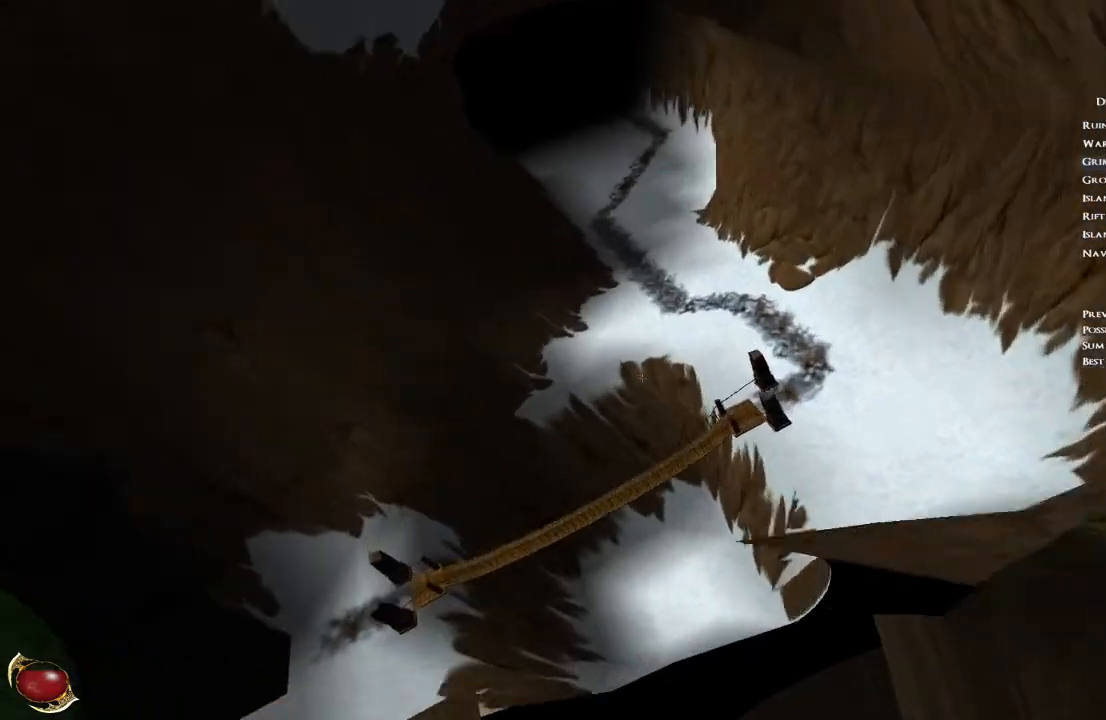
{"keys": [], "mouse": [], "events": [[467, "space", "up"], [500, "w", "up"]]}
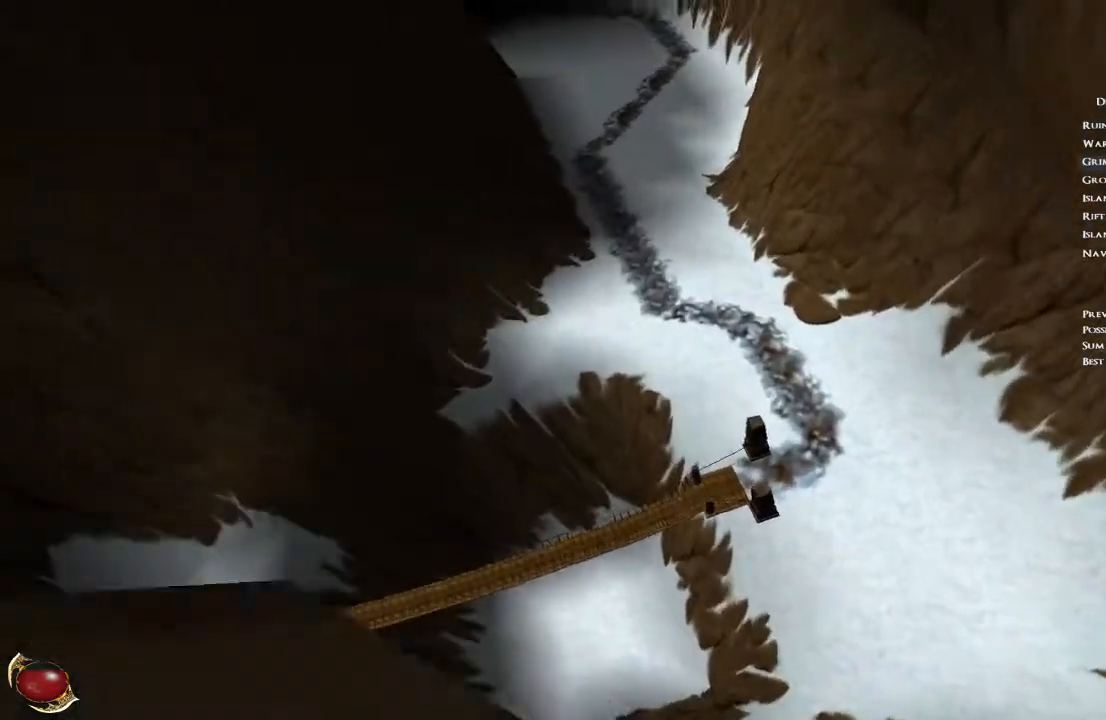
{"keys": ["space", "w"], "mouse": [], "events": [[67, "w", "down"], [234, "space", "down"]]}
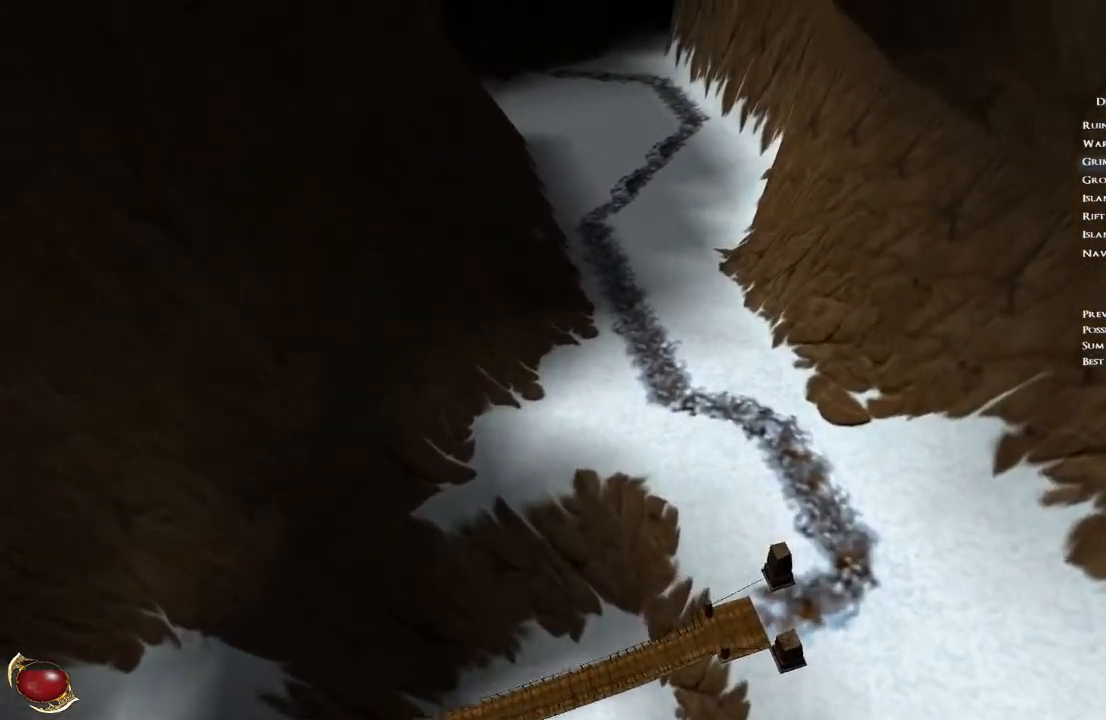
{"keys": ["space", "w"], "mouse": [], "events": []}
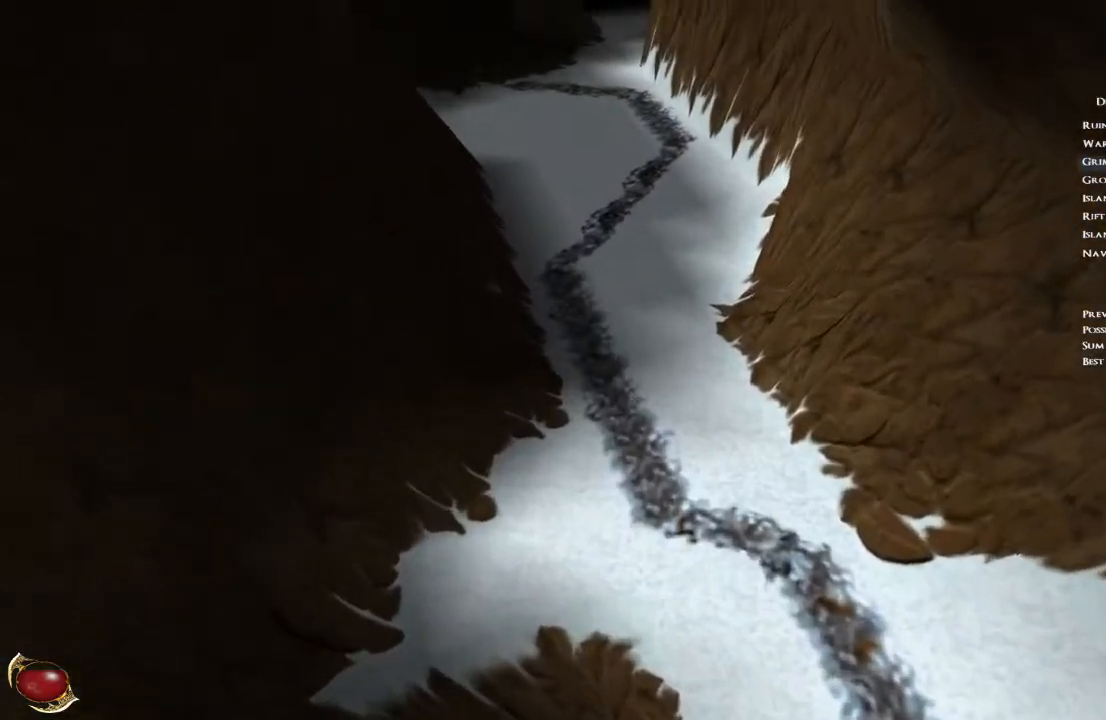
{"keys": ["space", "w"], "mouse": [], "events": [[67, "space", "up"], [134, "w", "up"], [200, "w", "down"], [467, "space", "down"]]}
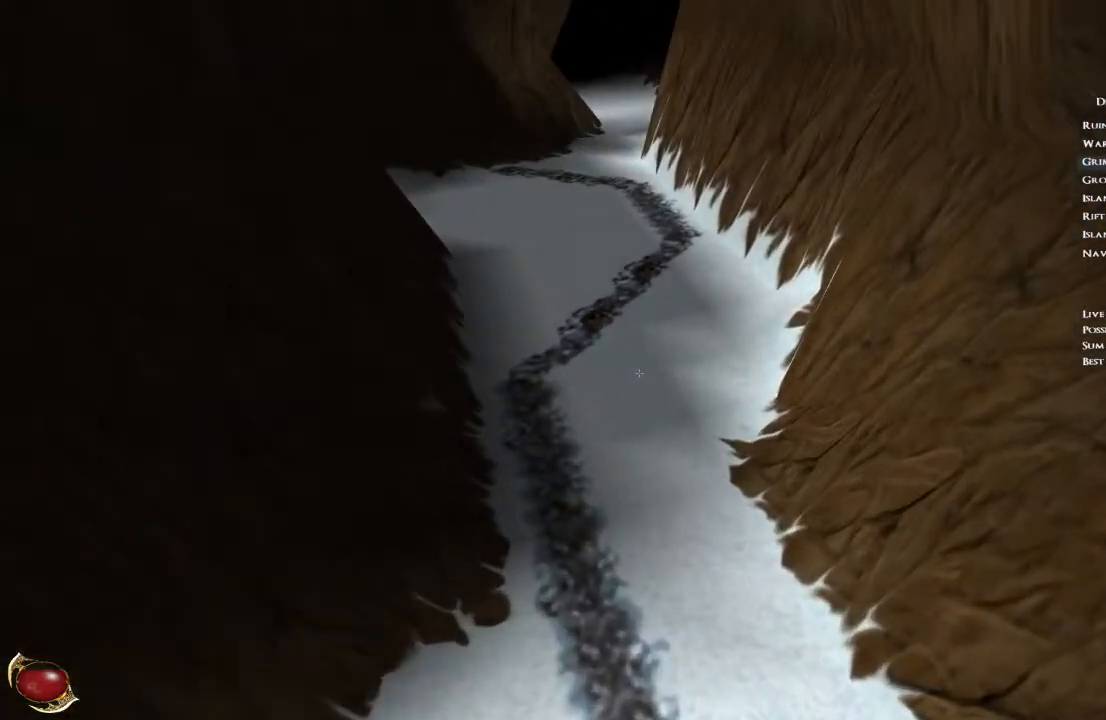
{"keys": ["space", "w"], "mouse": [], "events": []}
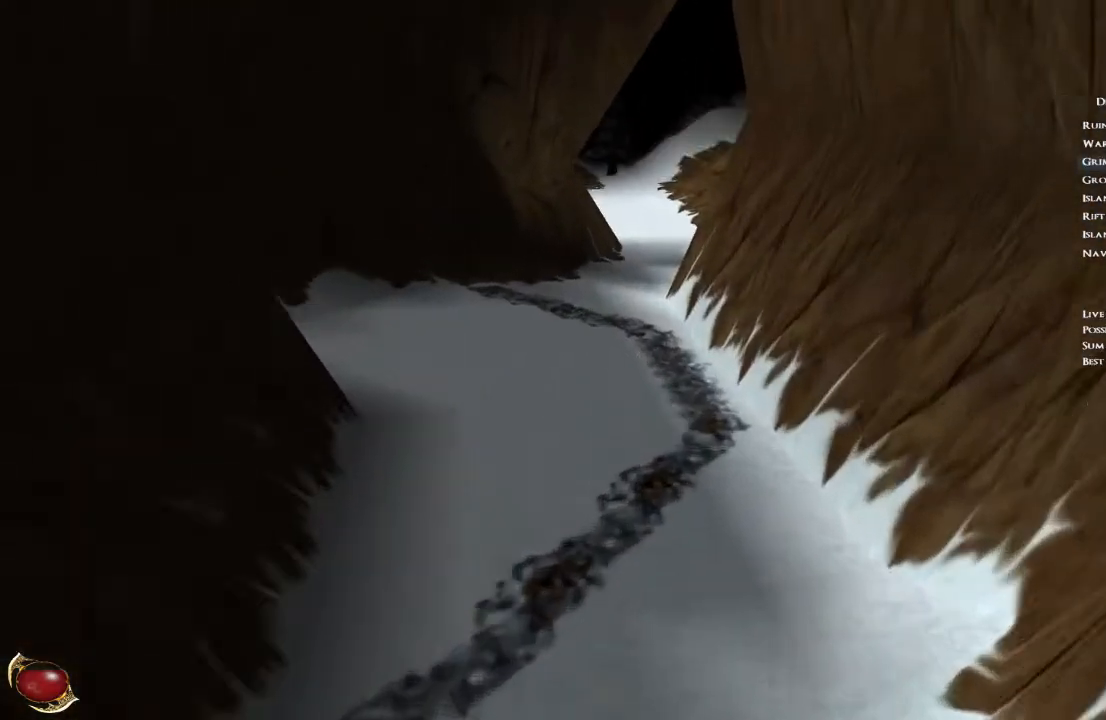
{"keys": ["space", "w"], "mouse": [], "events": []}
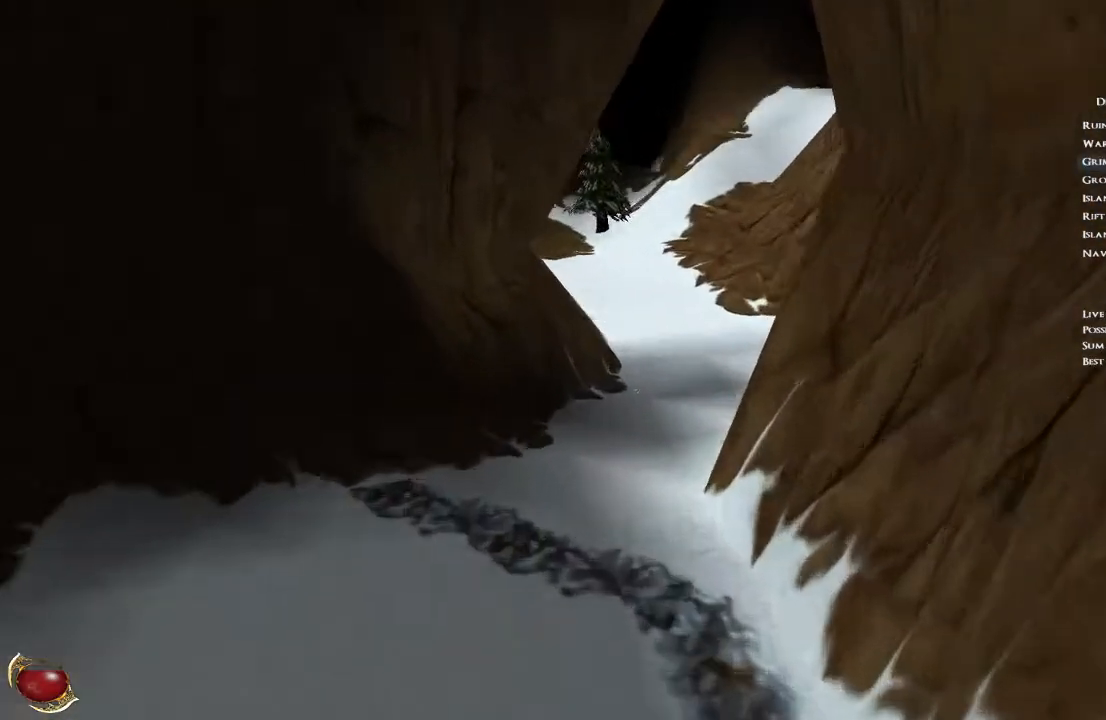
{"keys": ["space", "w"], "mouse": [], "events": []}
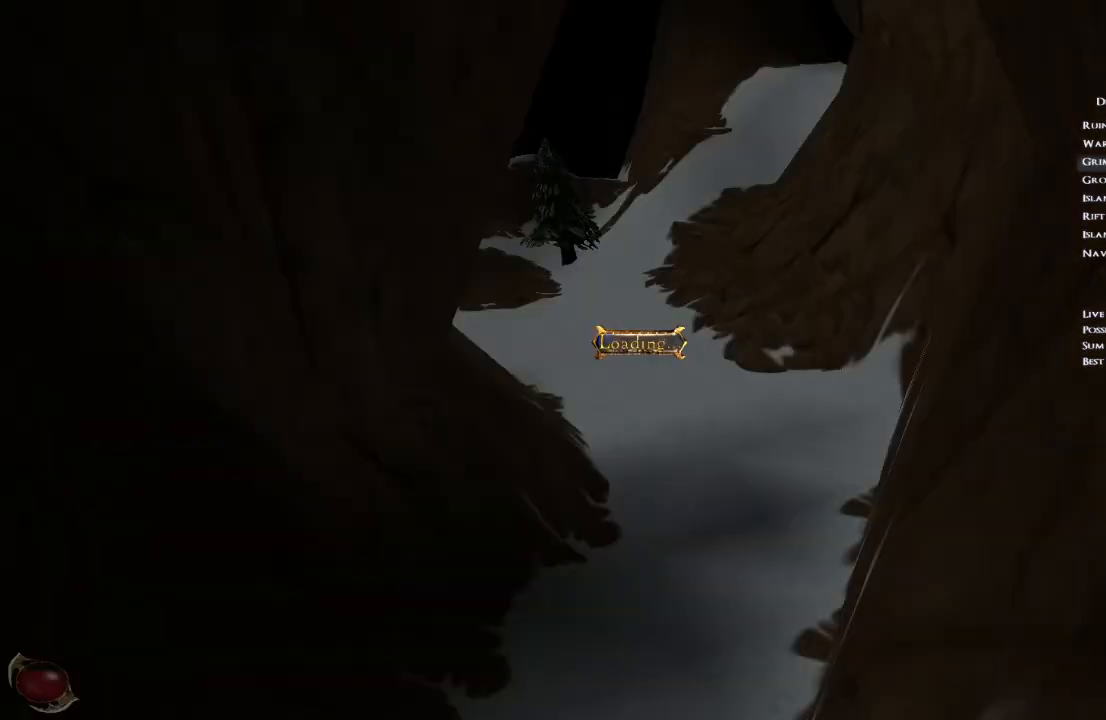
{"keys": [], "mouse": [], "events": [[100, "space", "up"], [134, "w", "up"]]}
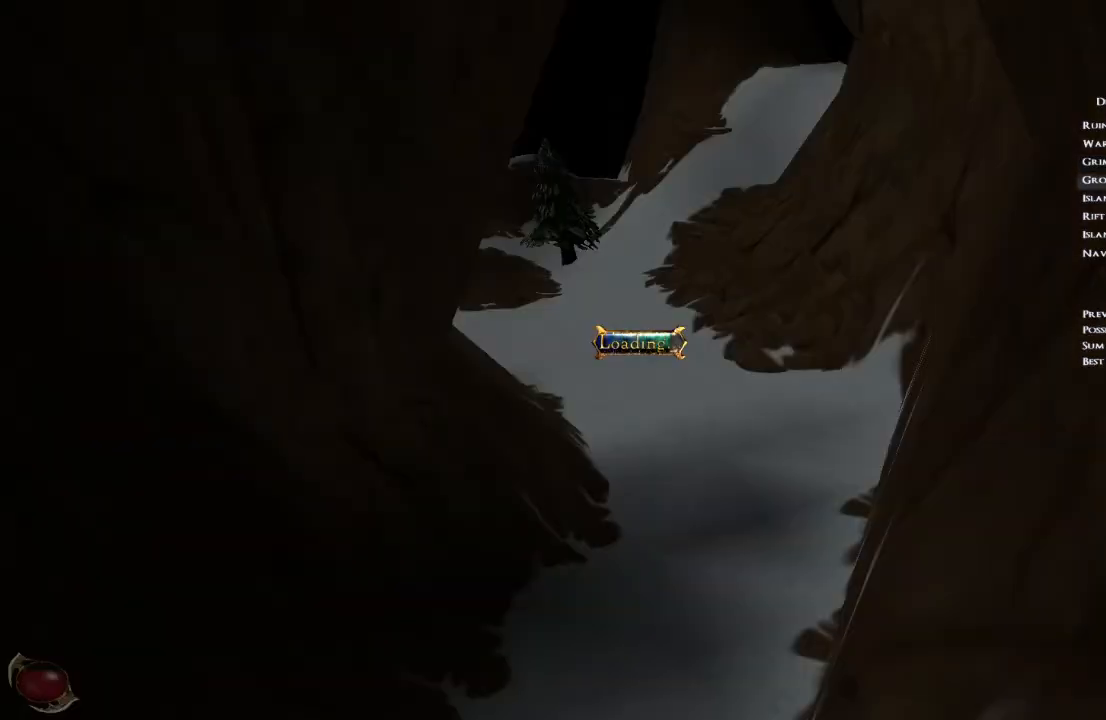
{"keys": ["space", "w"], "mouse": [], "events": [[133, "w", "down"], [433, "space", "down"]]}
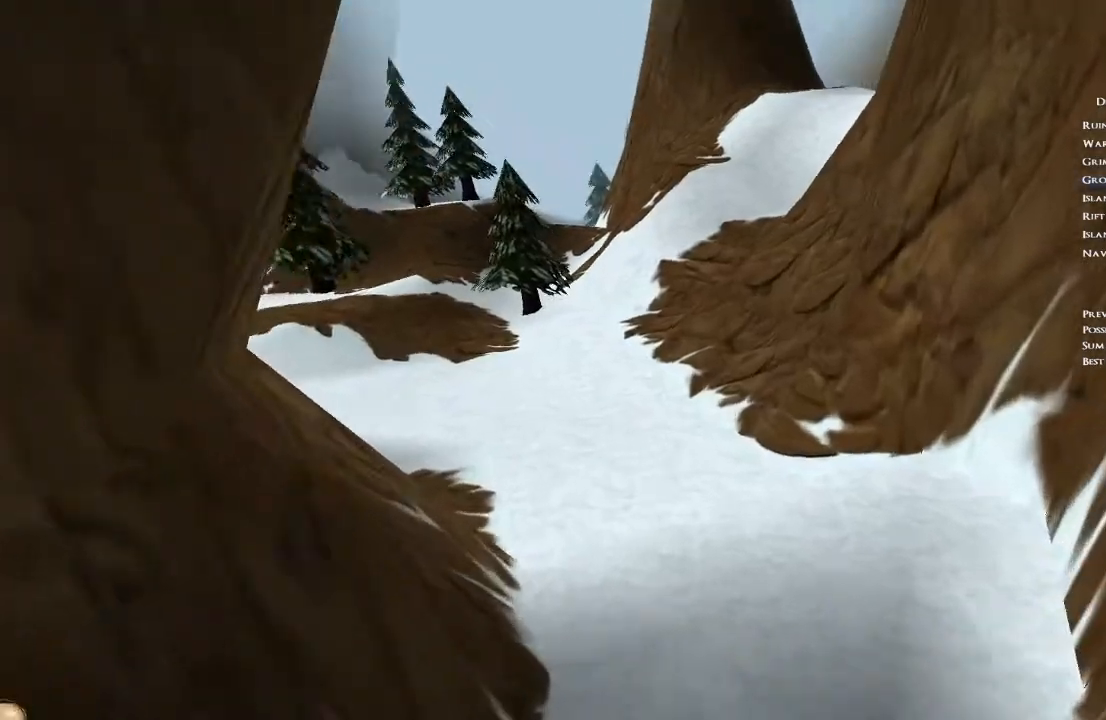
{"keys": ["w"], "mouse": [], "events": [[334, "space", "up"], [367, "w", "up"], [467, "w", "down"]]}
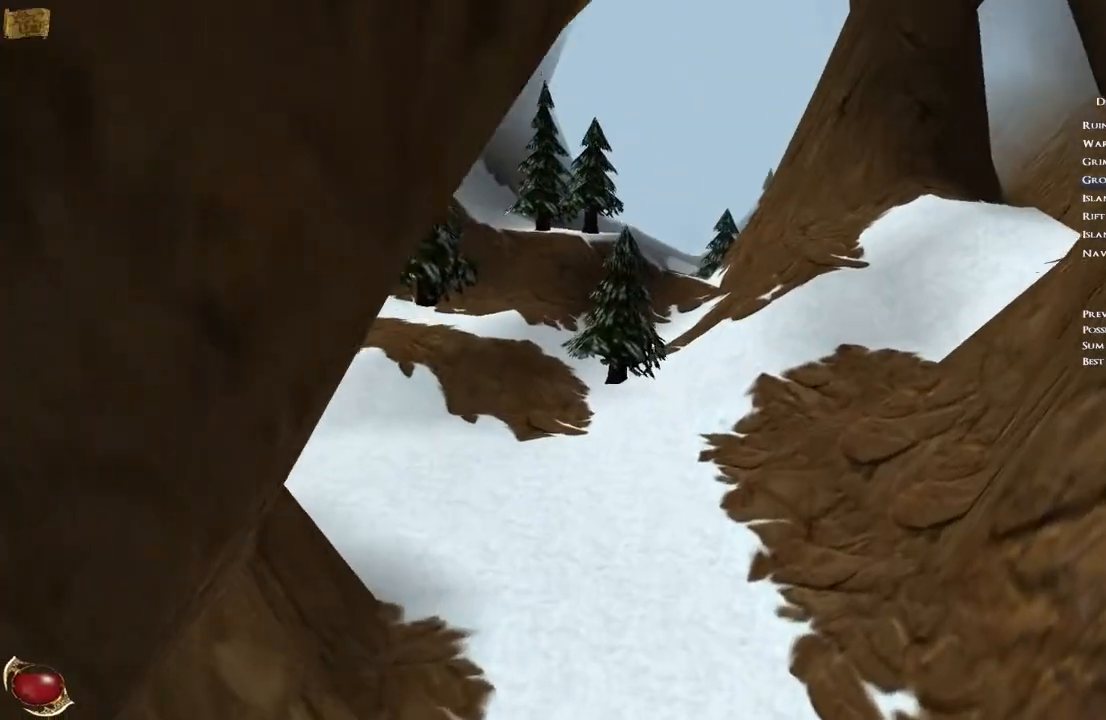
{"keys": ["space", "w"], "mouse": [], "events": [[400, "space", "down"]]}
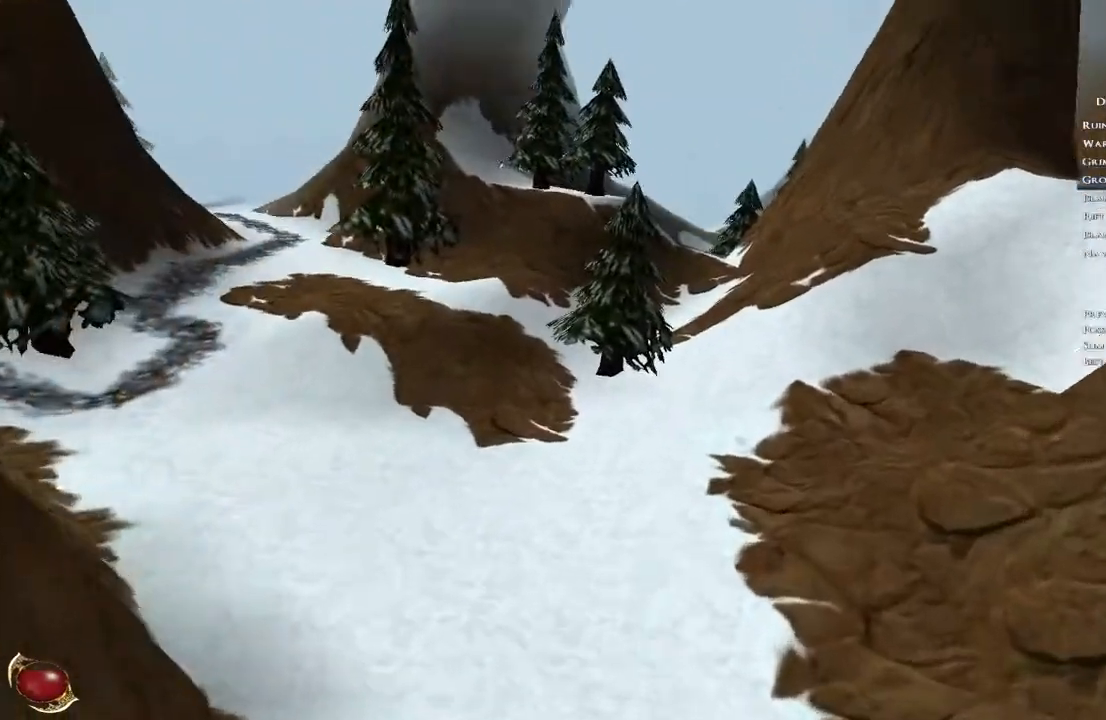
{"keys": ["a", "space", "w"], "mouse": []}
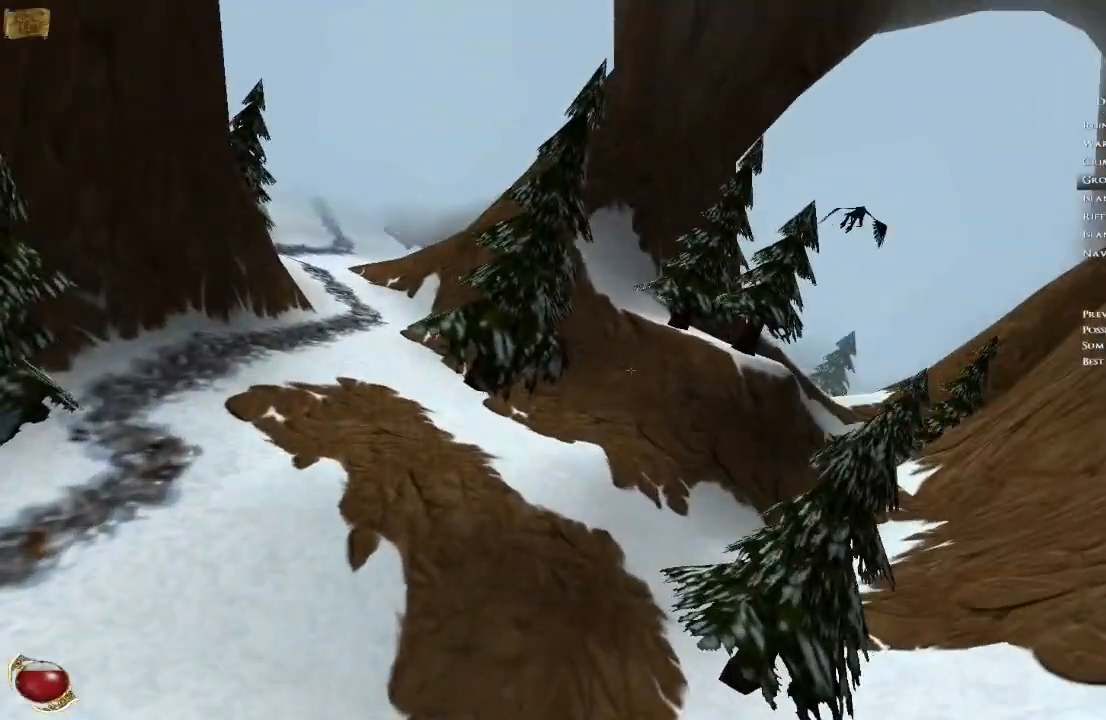
{"keys": ["space", "w"], "mouse": [], "events": [[500, "a", "up"]]}
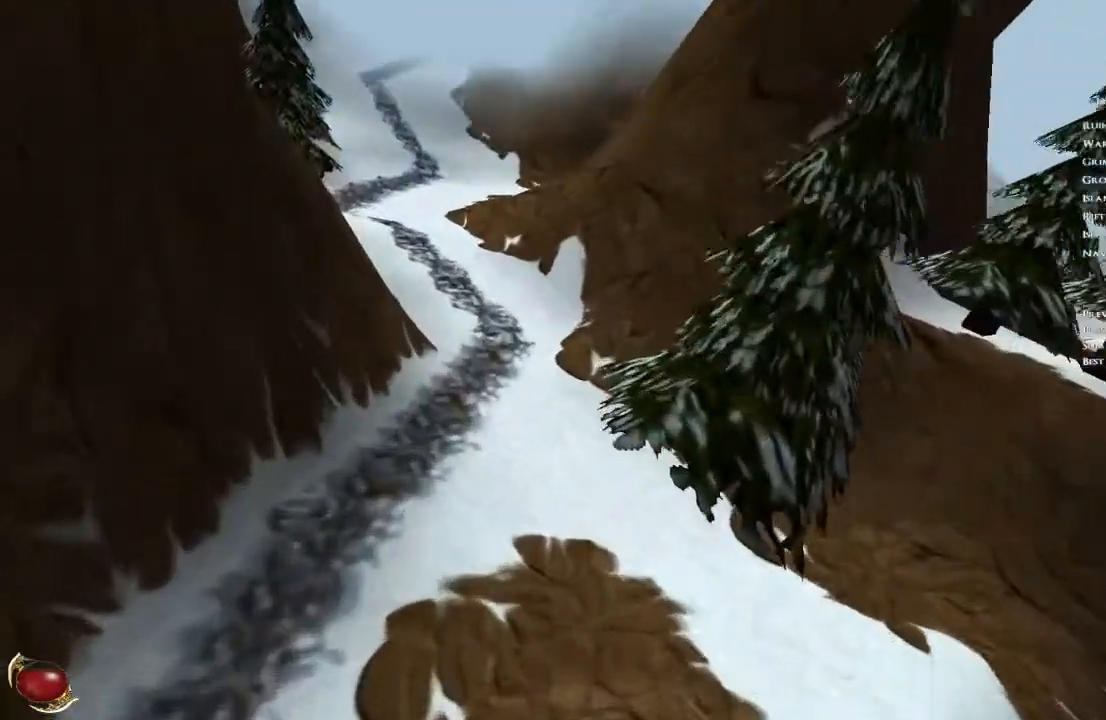
{"keys": ["space", "w"], "mouse": [], "events": []}
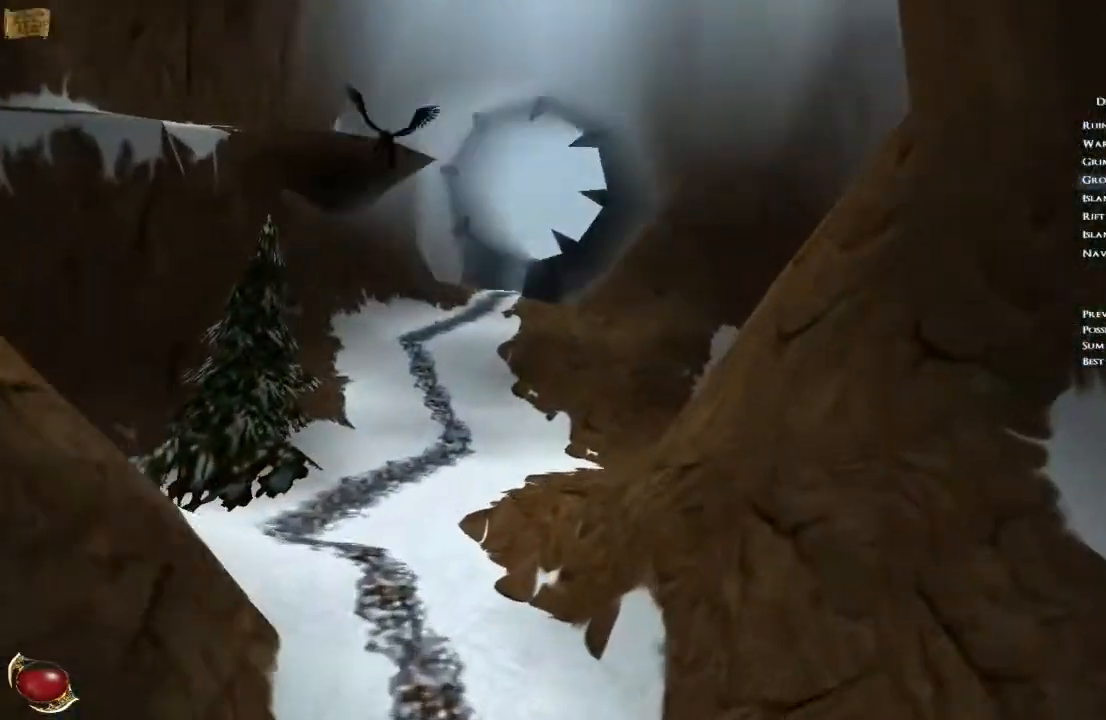
{"keys": ["space", "w"], "mouse": [], "events": []}
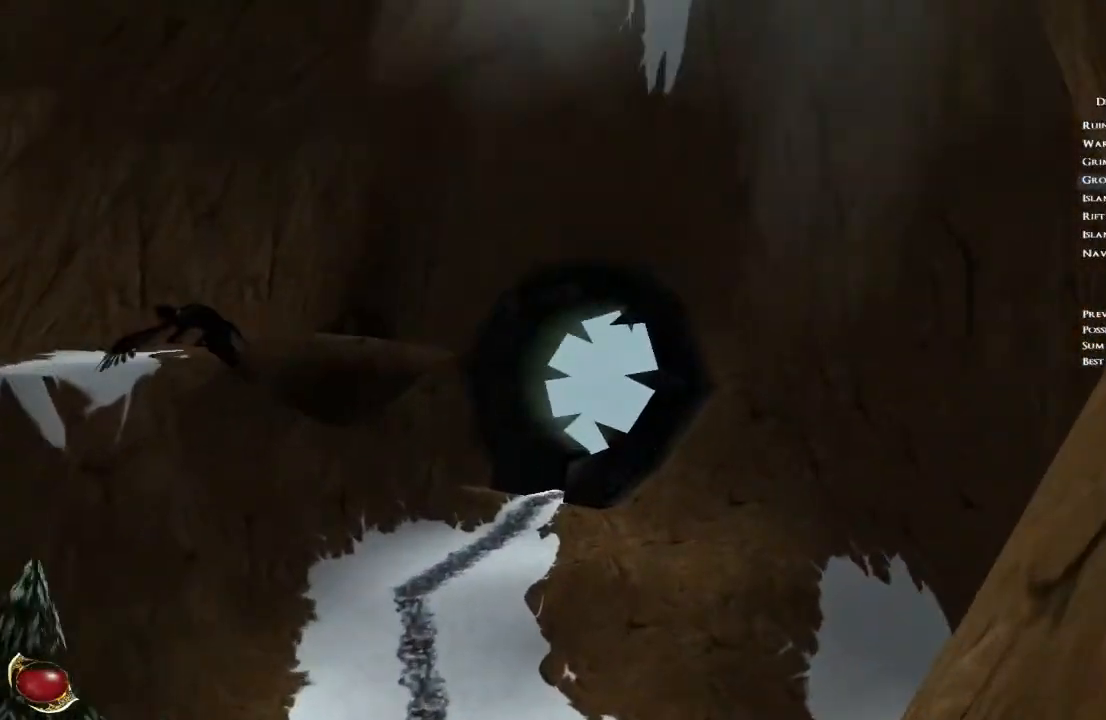
{"keys": ["space", "w"], "mouse": [], "events": []}
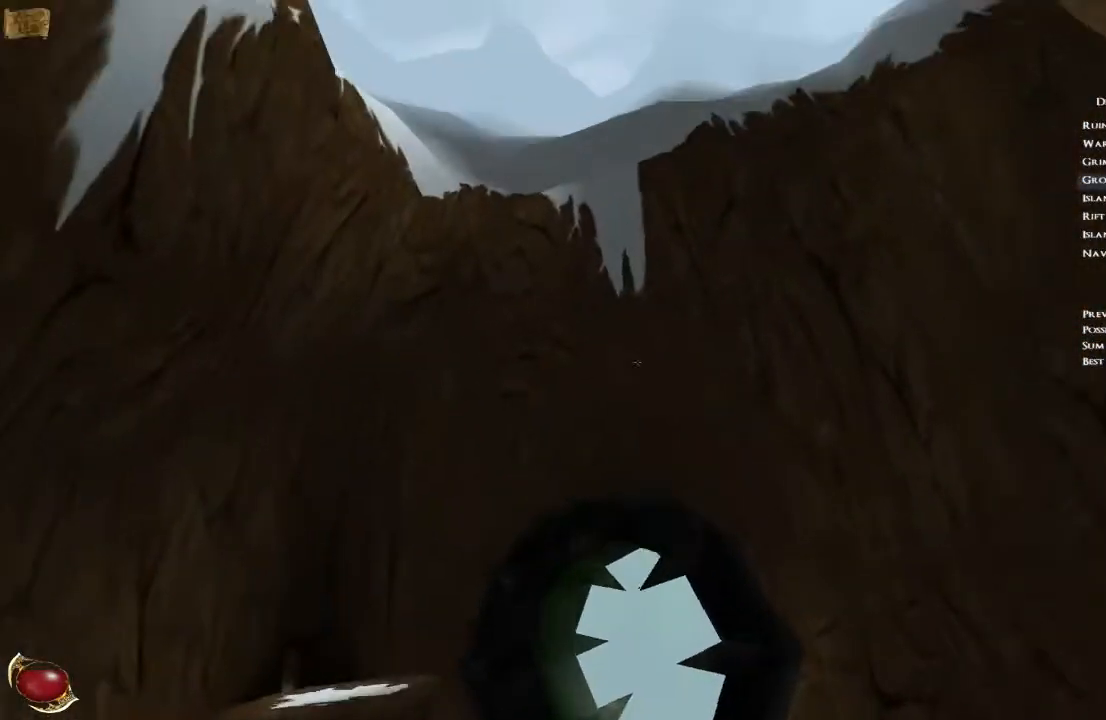
{"keys": ["space", "w"], "mouse": [], "events": []}
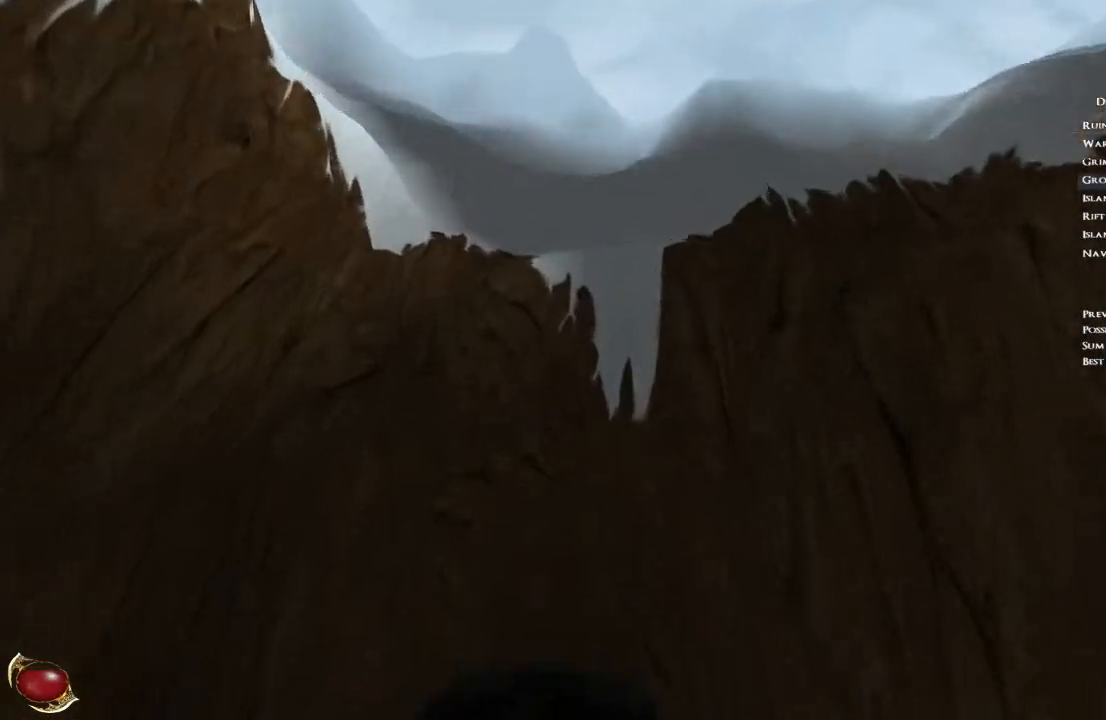
{"keys": ["space", "w"], "mouse": [], "events": [[34, "3", "down"], [100, "3", "up"]]}
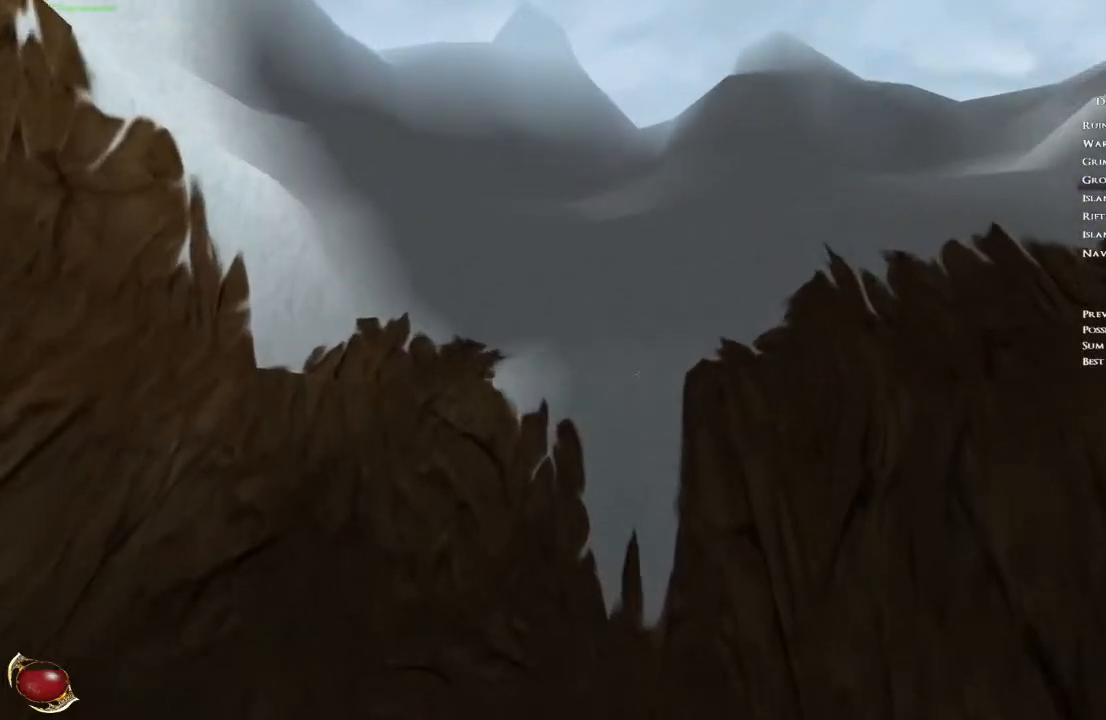
{"keys": ["space", "w"], "mouse": [], "events": []}
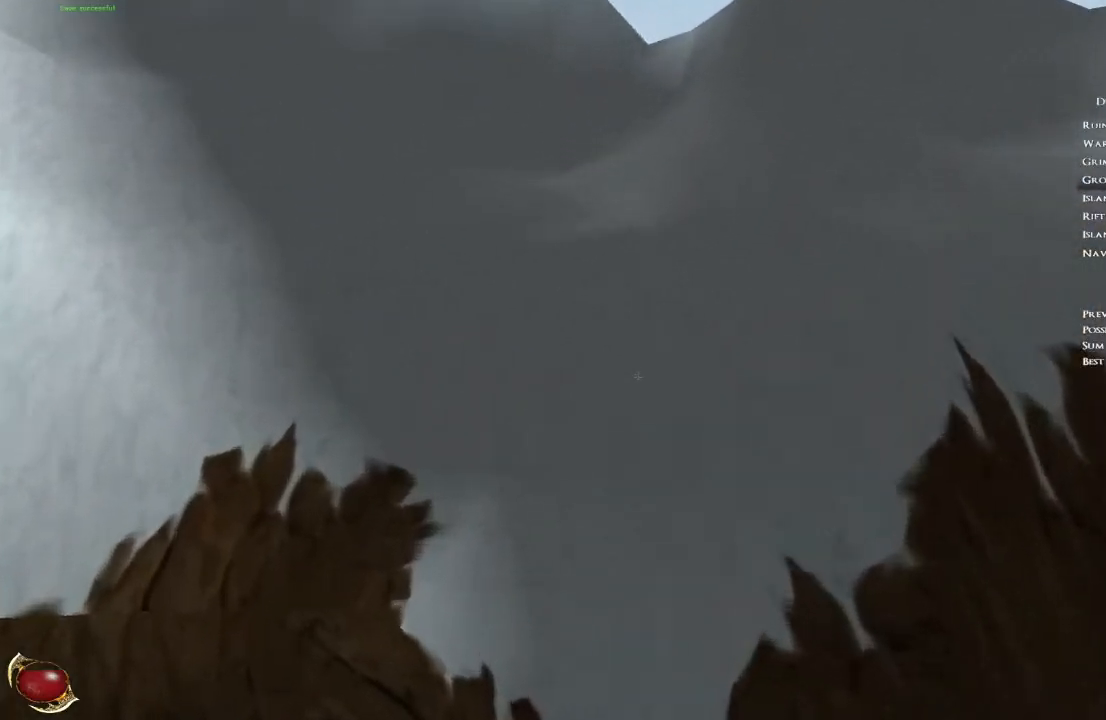
{"keys": ["space", "w"], "mouse": [], "events": []}
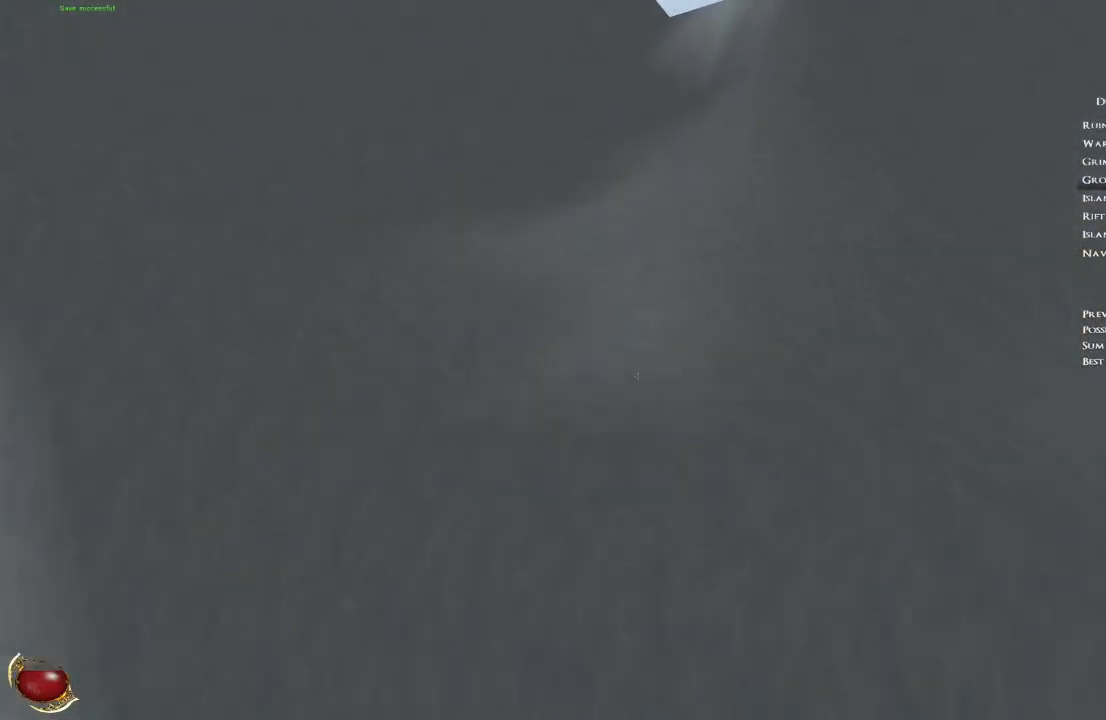
{"keys": ["space", "w"], "mouse": [], "events": []}
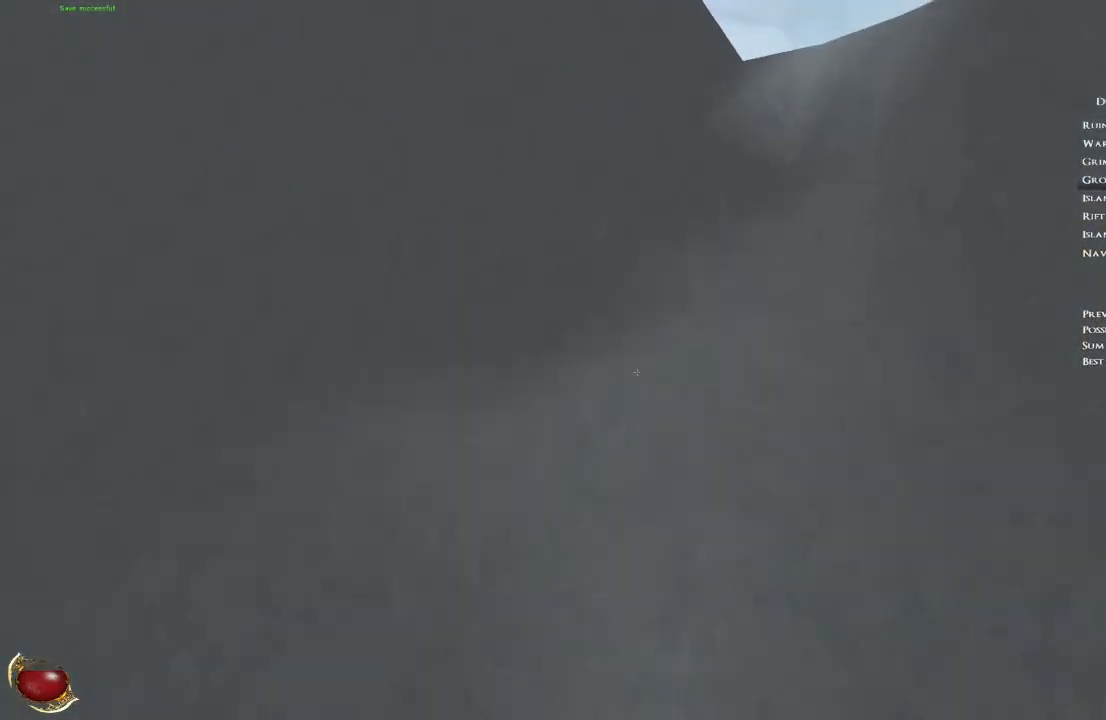
{"keys": ["shift", "w"], "mouse": [], "events": [[434, "shift", "down"], [434, "space", "up"]]}
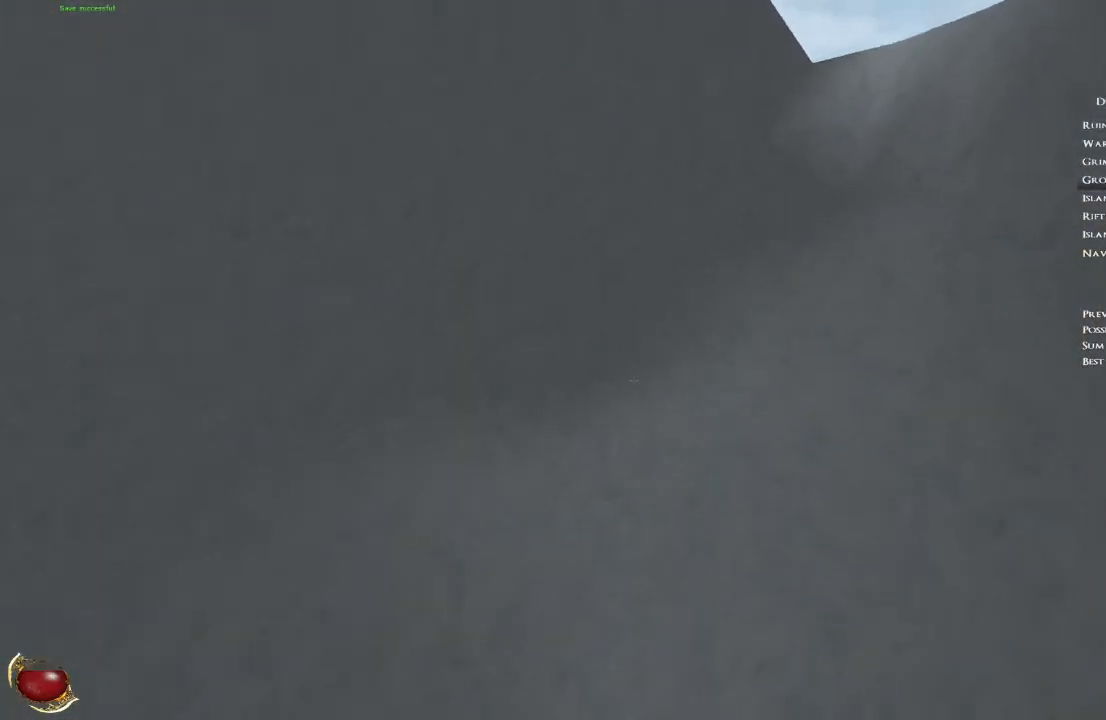
{"keys": ["d", "shift", "w"], "mouse": [], "events": [[500, "d", "down"]]}